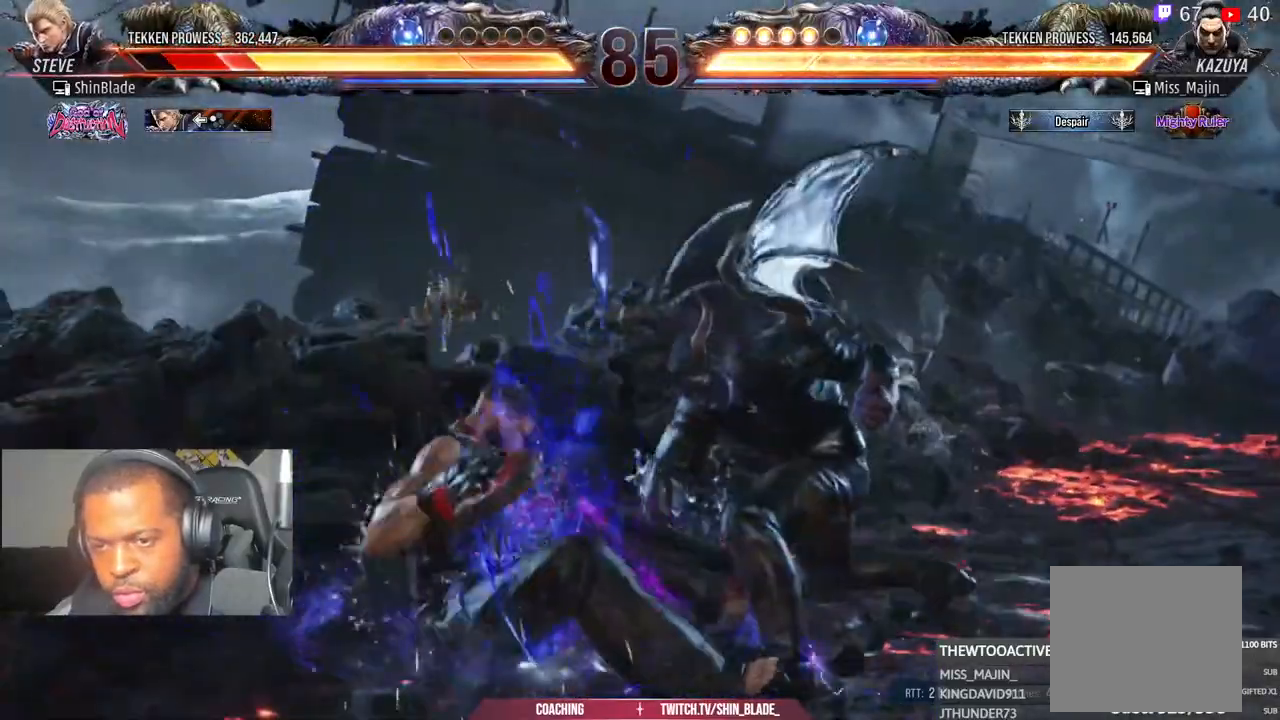
Gameplay with a controller (PlayStation layout); each line is a JSON object with the inputs held at the frame after it (dt_ms = milliseconds from this image to that frame). "events" lists button and stick changes between this image and that frame as [ms after this image, input, new state], when the widget could be followed in between.
{"dt_ms": 500, "buttons": ["SQUARE"], "left_stick": "center", "right_stick": "center", "events": [[17, "CROSS", "up"], [150, "SQUARE", "down"], [250, "SQUARE", "up"], [317, "SQUARE", "down"]]}
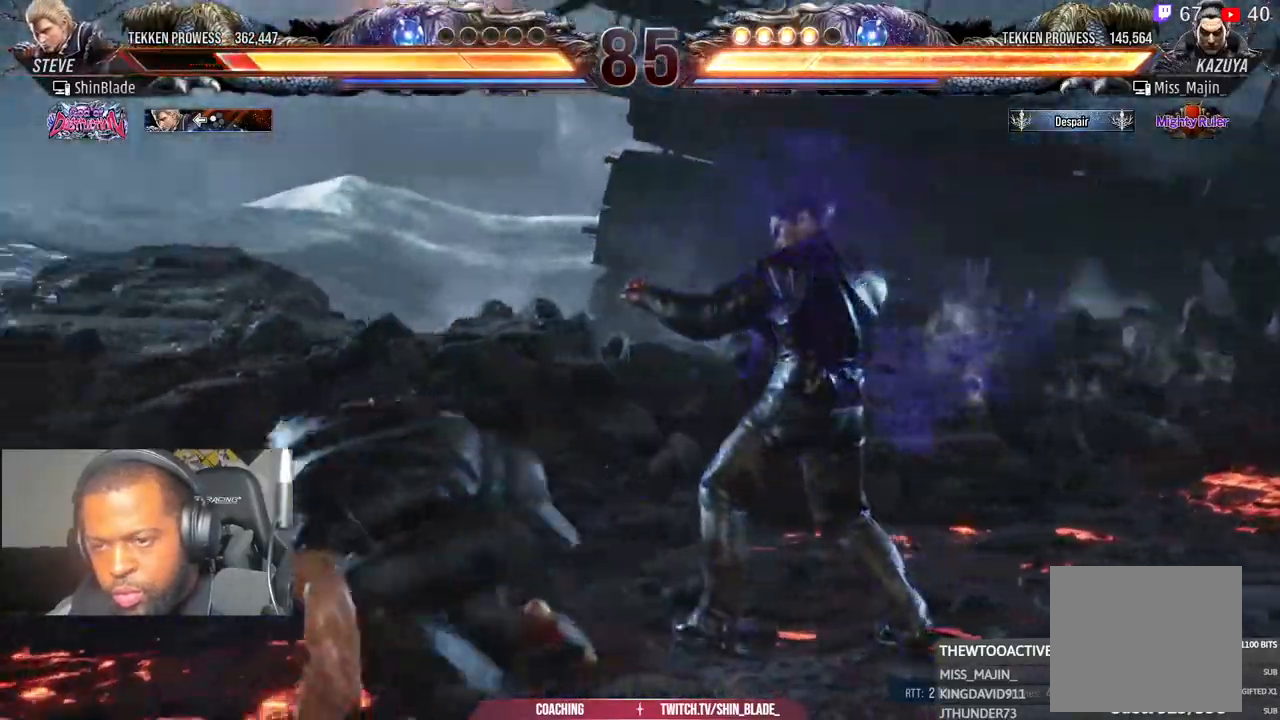
{"dt_ms": 500, "buttons": [], "left_stick": "center", "right_stick": "center", "events": [[33, "DPAD_UP", "down"], [33, "SQUARE", "up"], [133, "DPAD_UP", "up"], [133, "SQUARE", "down"], [200, "DPAD_UP", "down"], [233, "SQUARE", "up"], [250, "DPAD_UP", "up"], [317, "DPAD_UP", "down"], [500, "DPAD_UP", "up"]]}
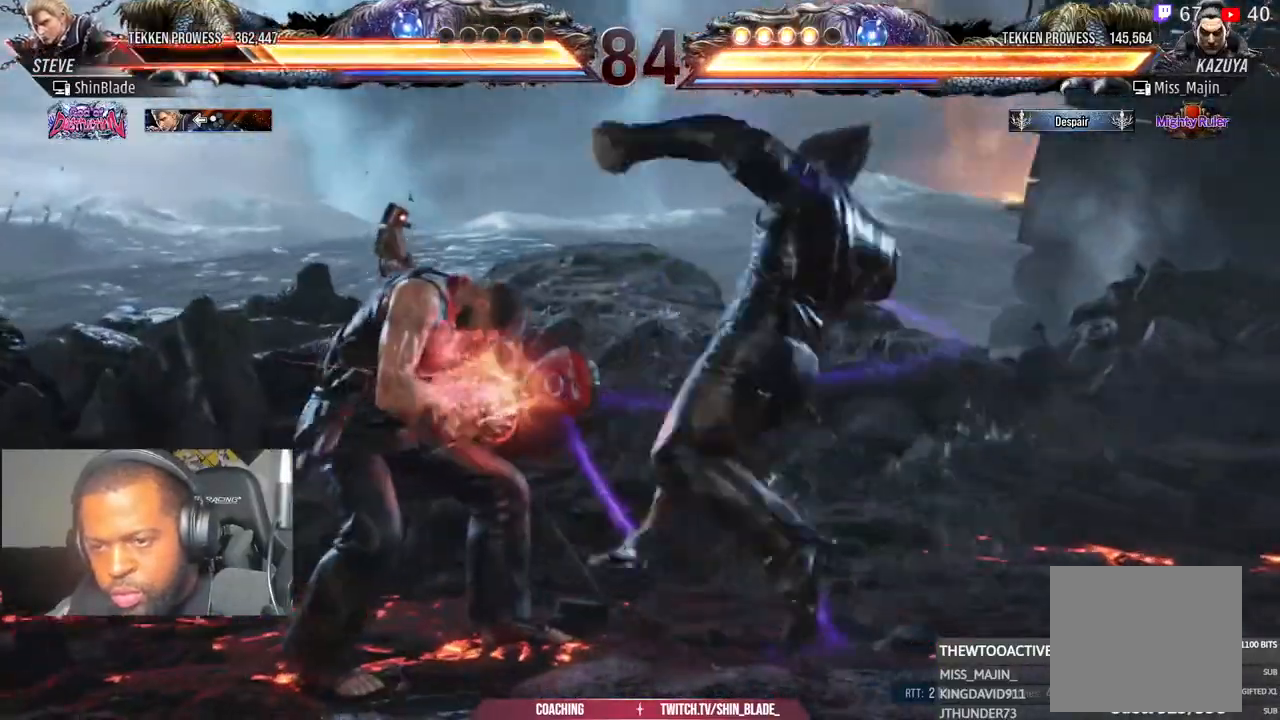
{"dt_ms": 500, "buttons": ["DPAD_LEFT"], "left_stick": "center", "right_stick": "center", "events": [[50, "DPAD_UP", "down"], [150, "DPAD_LEFT", "down"], [150, "DPAD_UP", "up"]]}
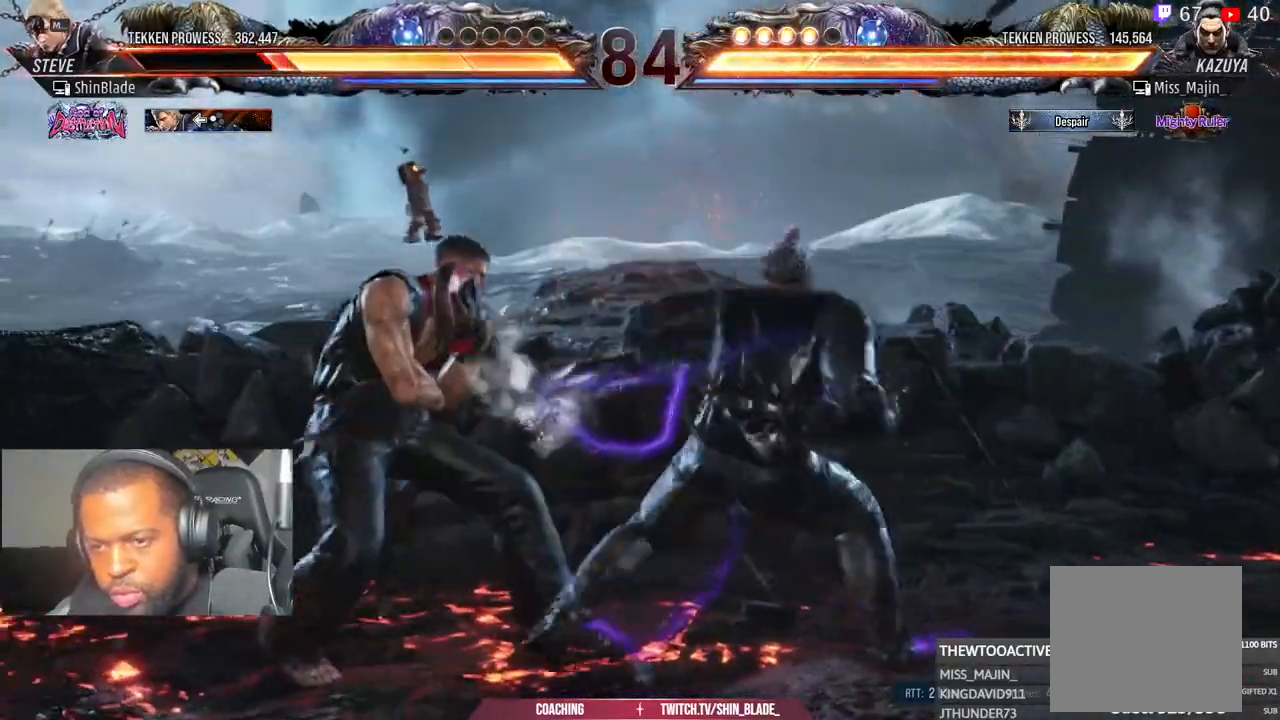
{"dt_ms": 500, "buttons": ["DPAD_LEFT"], "left_stick": "center", "right_stick": "center", "events": []}
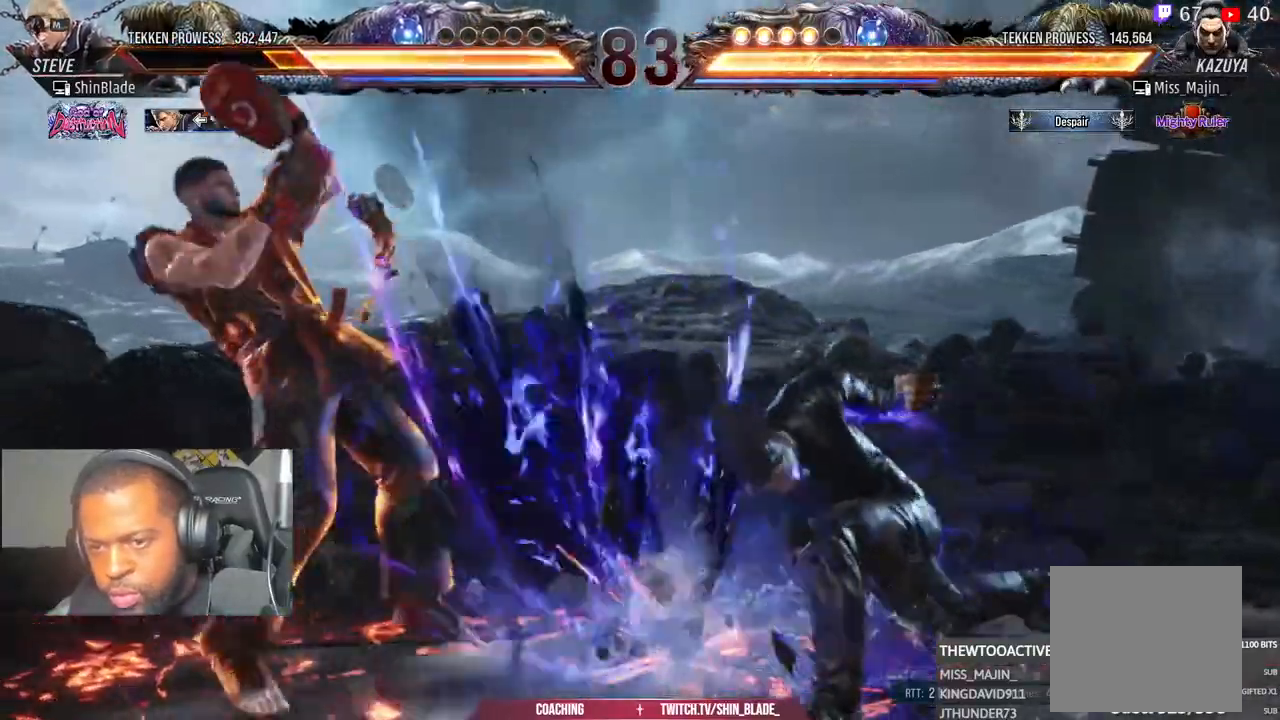
{"dt_ms": 500, "buttons": [], "left_stick": "center", "right_stick": "center", "events": [[200, "DPAD_LEFT", "up"]]}
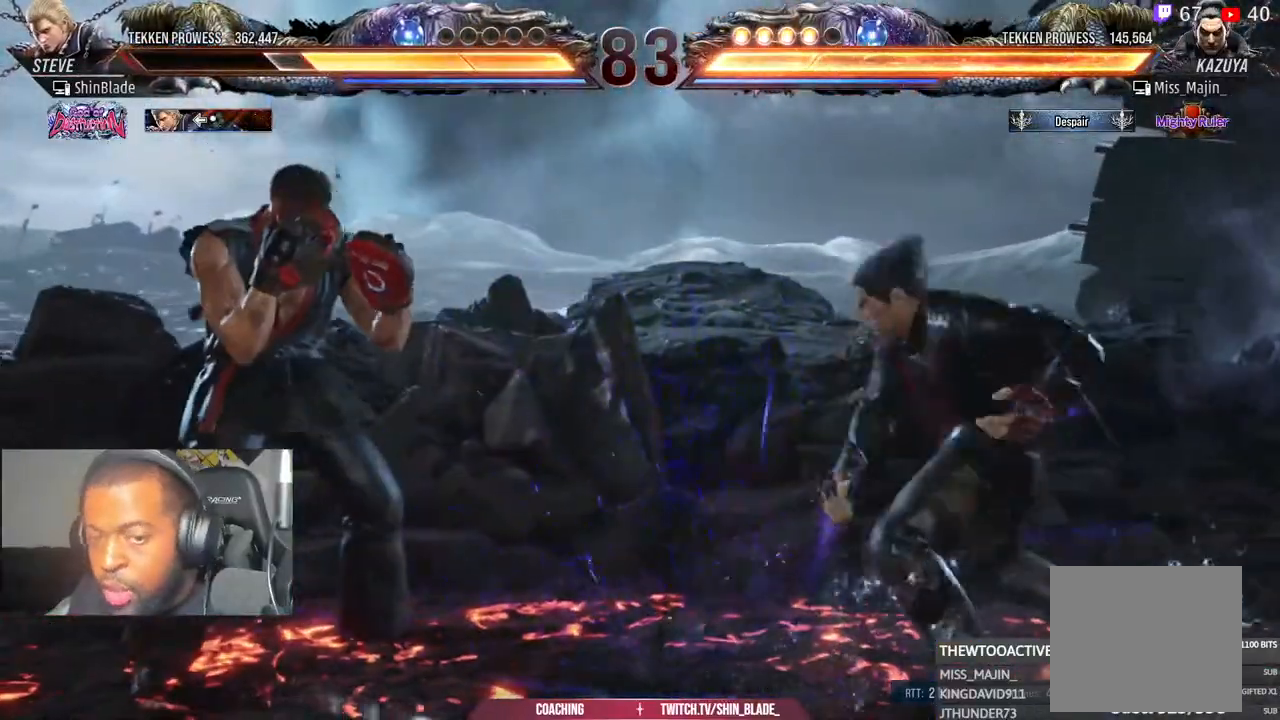
{"dt_ms": 500, "buttons": [], "left_stick": "center", "right_stick": "center", "events": []}
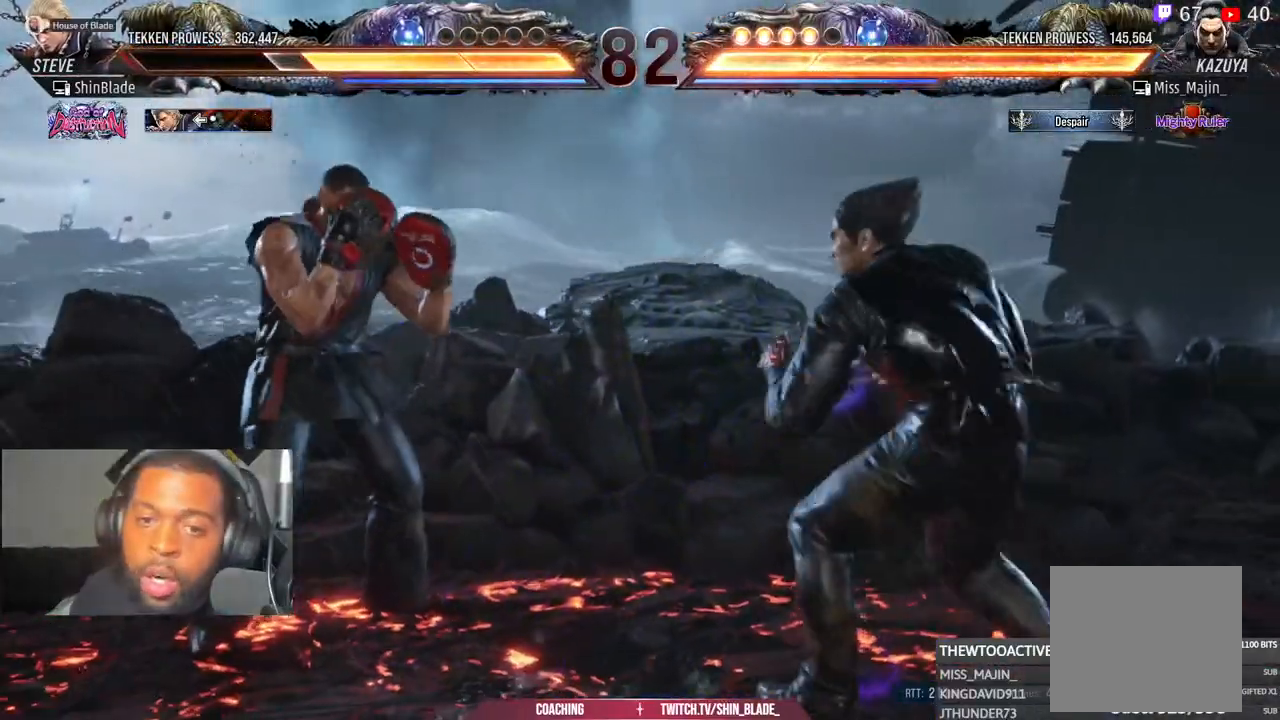
{"dt_ms": 500, "buttons": [], "left_stick": "center", "right_stick": "left"}
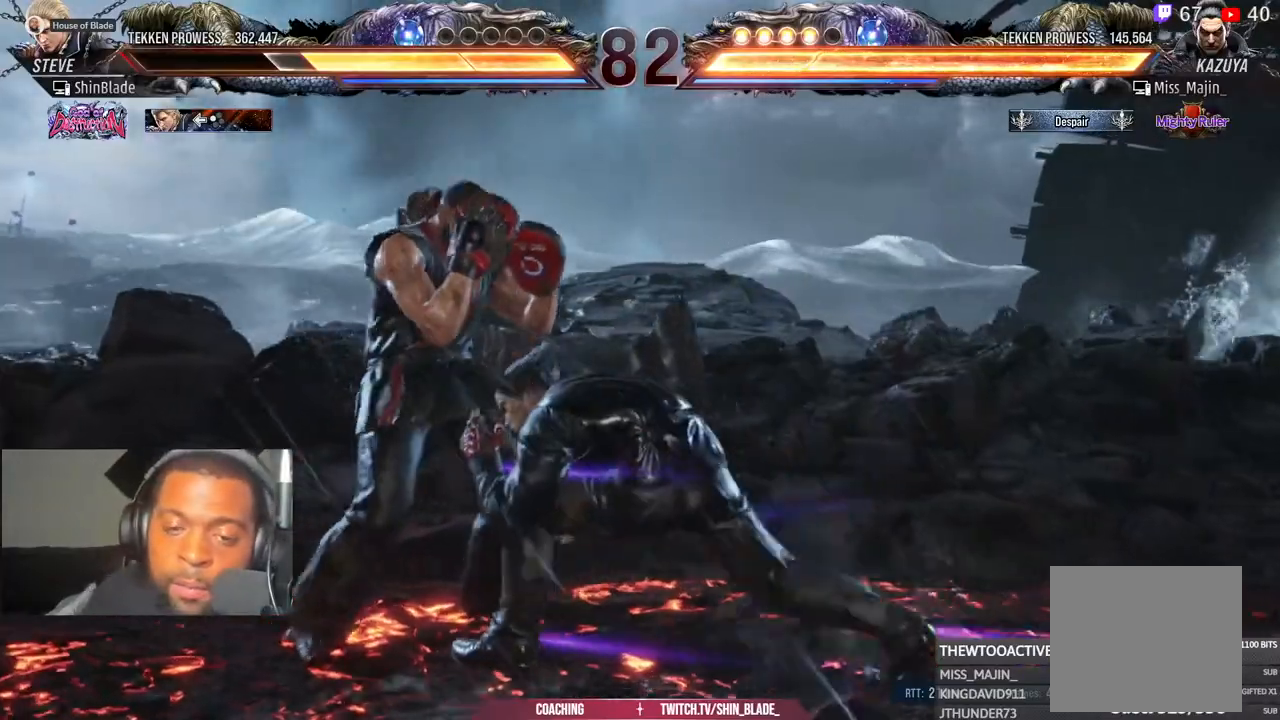
{"dt_ms": 1000, "buttons": [], "left_stick": "center", "right_stick": "center"}